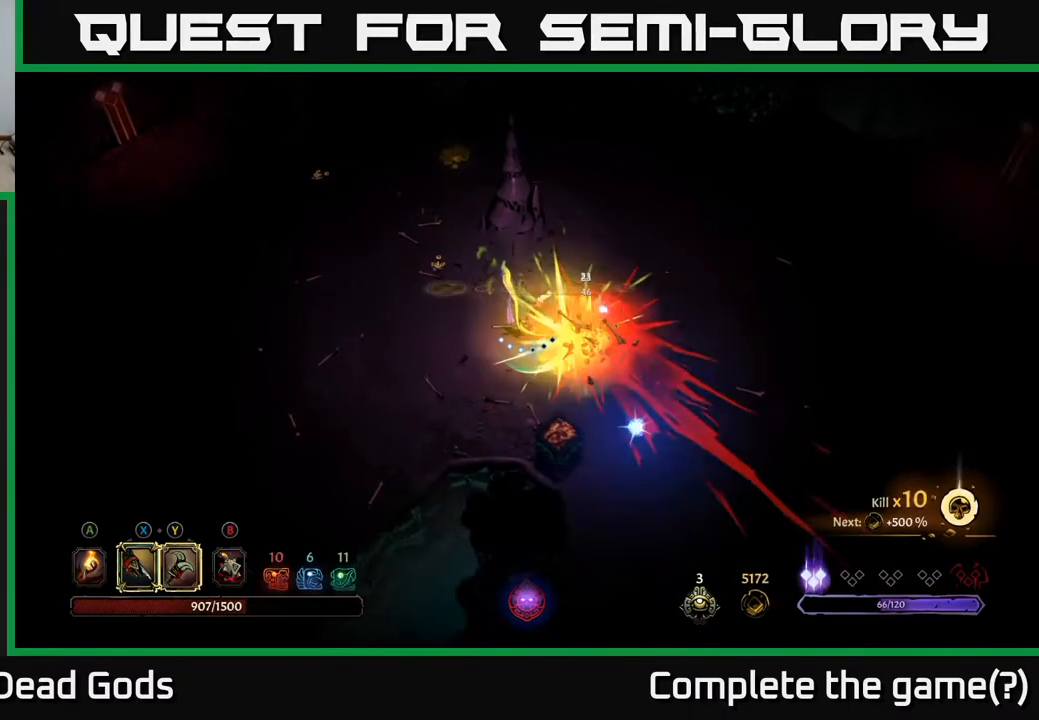
Gameplay with a controller (Xbox layout); each line is a JSON object with the inputs held at the frame after it. "events" lists button and stick changes between this image and that frame as [ms after this image, input, new state], when the widget could be followed in between.
{"buttons": [], "left_stick": "up-left", "right_stick": "center", "events": [[217, "left_stick", "center"], [400, "left_stick", "up-left"]]}
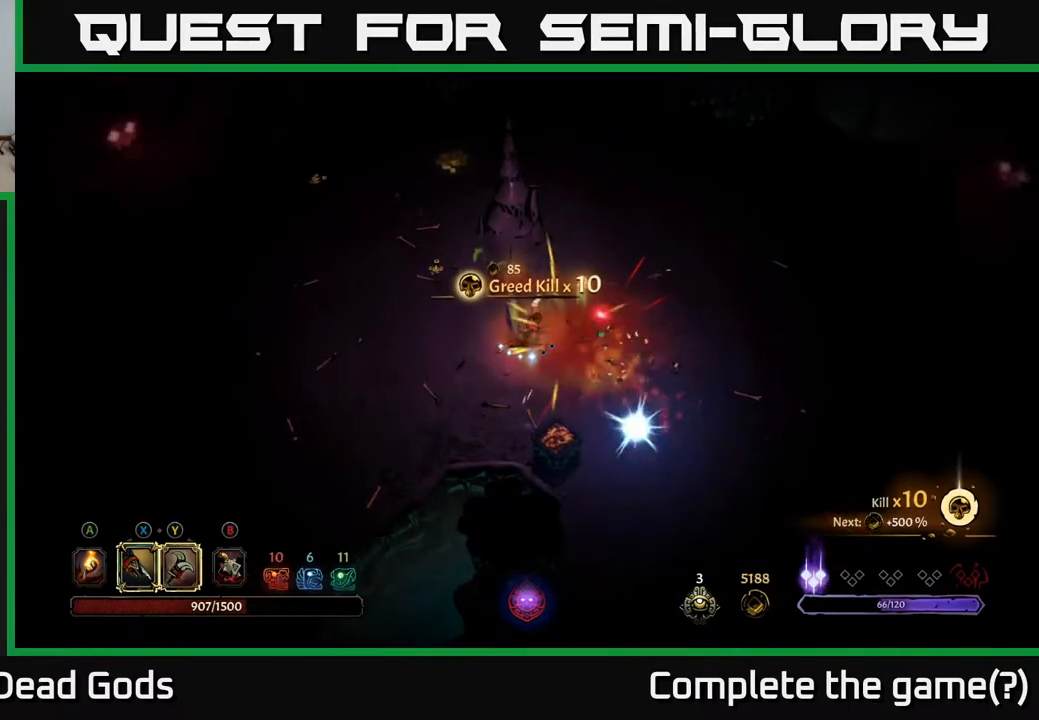
{"buttons": [], "left_stick": "up-left", "right_stick": "center", "events": [[67, "left_stick", "up"], [317, "left_stick", "up-left"]]}
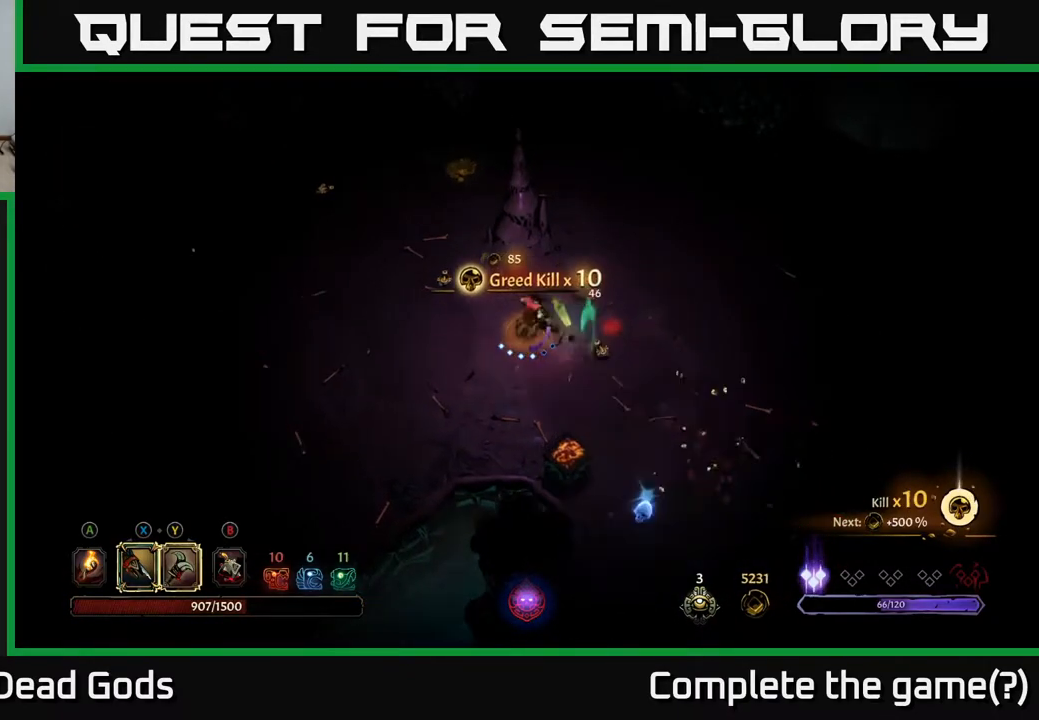
{"buttons": [], "left_stick": "up-left", "right_stick": "center", "events": []}
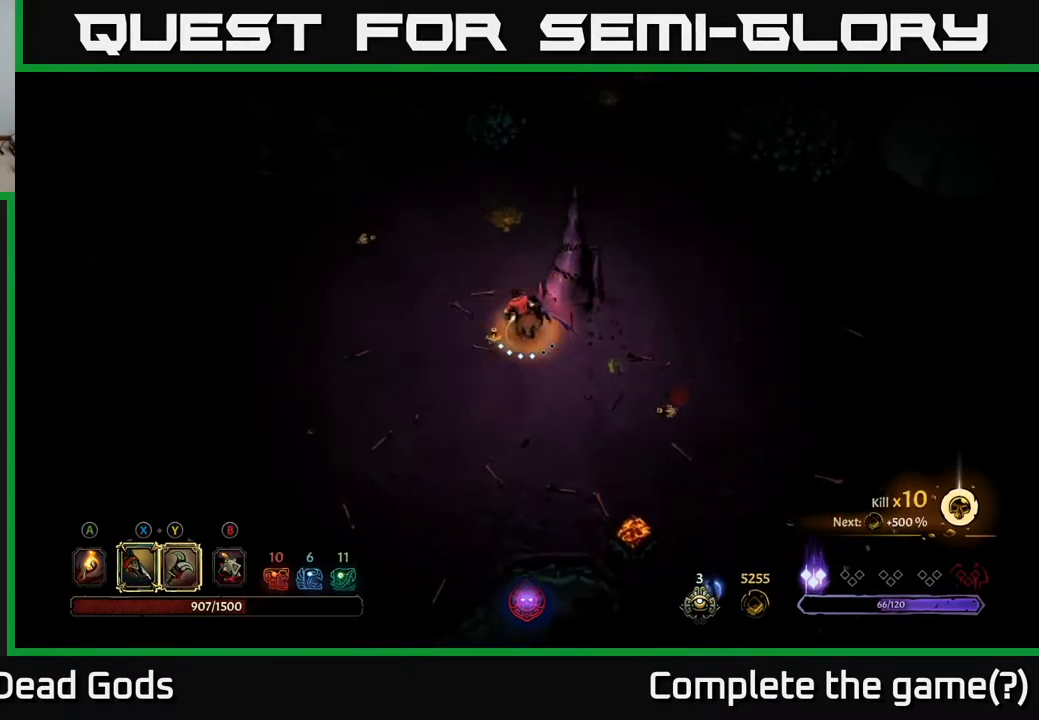
{"buttons": [], "left_stick": "up", "right_stick": "center", "events": [[17, "A", "down"], [100, "A", "up"], [100, "left_stick", "up"]]}
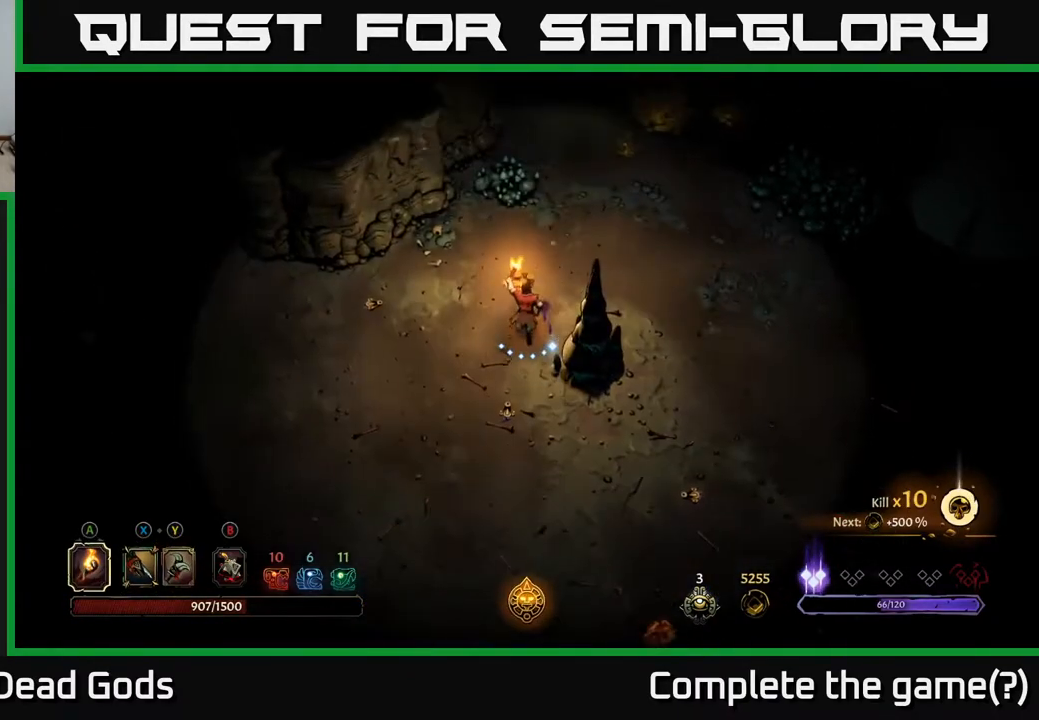
{"buttons": [], "left_stick": "right", "right_stick": "center", "events": [[250, "left_stick", "up-right"], [450, "left_stick", "right"]]}
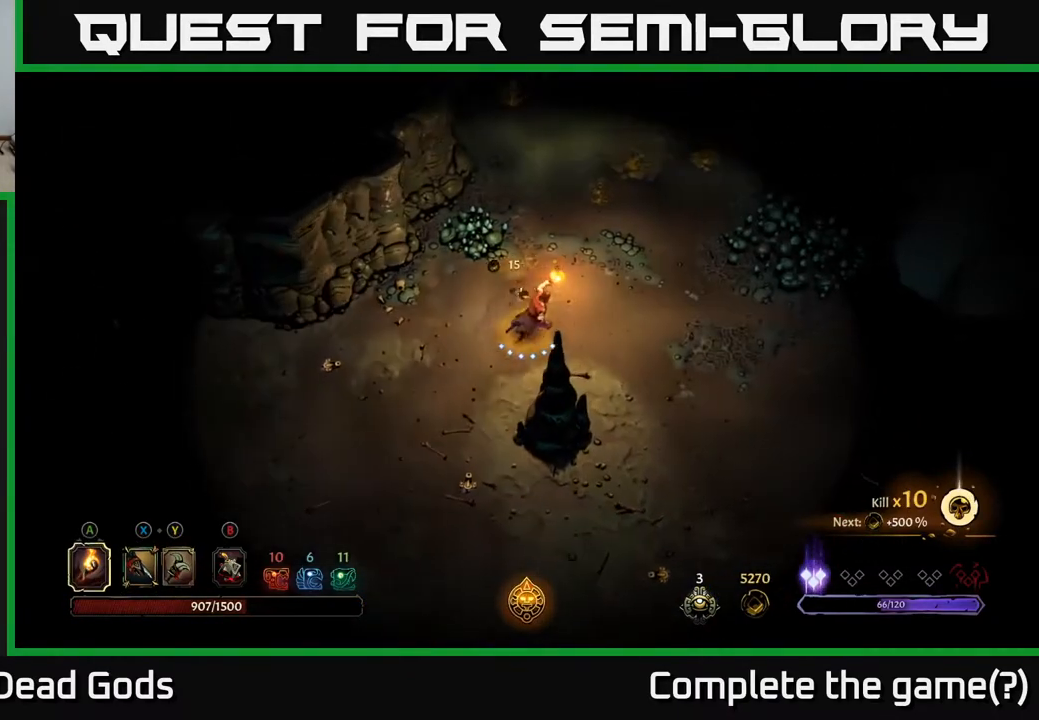
{"buttons": [], "left_stick": "up-right", "right_stick": "center", "events": [[117, "left_stick", "up-right"]]}
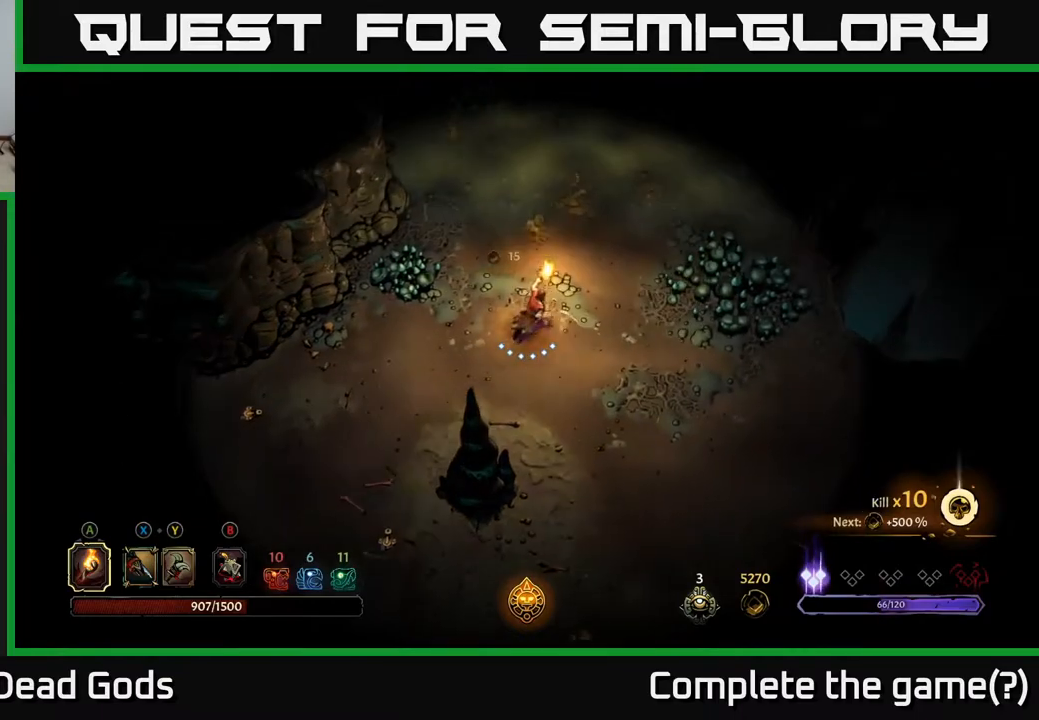
{"buttons": [], "left_stick": "up", "right_stick": "center", "events": [[17, "left_stick", "up"], [83, "A", "down"], [150, "A", "up"]]}
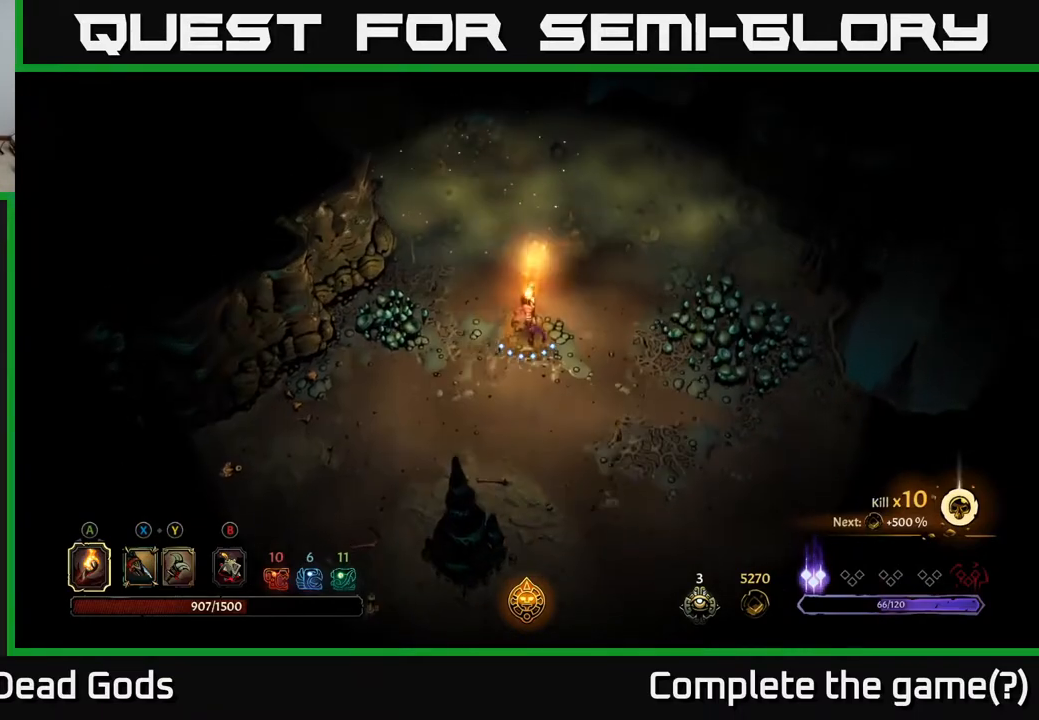
{"buttons": [], "left_stick": "down-right", "right_stick": "center", "events": [[167, "left_stick", "center"], [250, "left_stick", "down-right"]]}
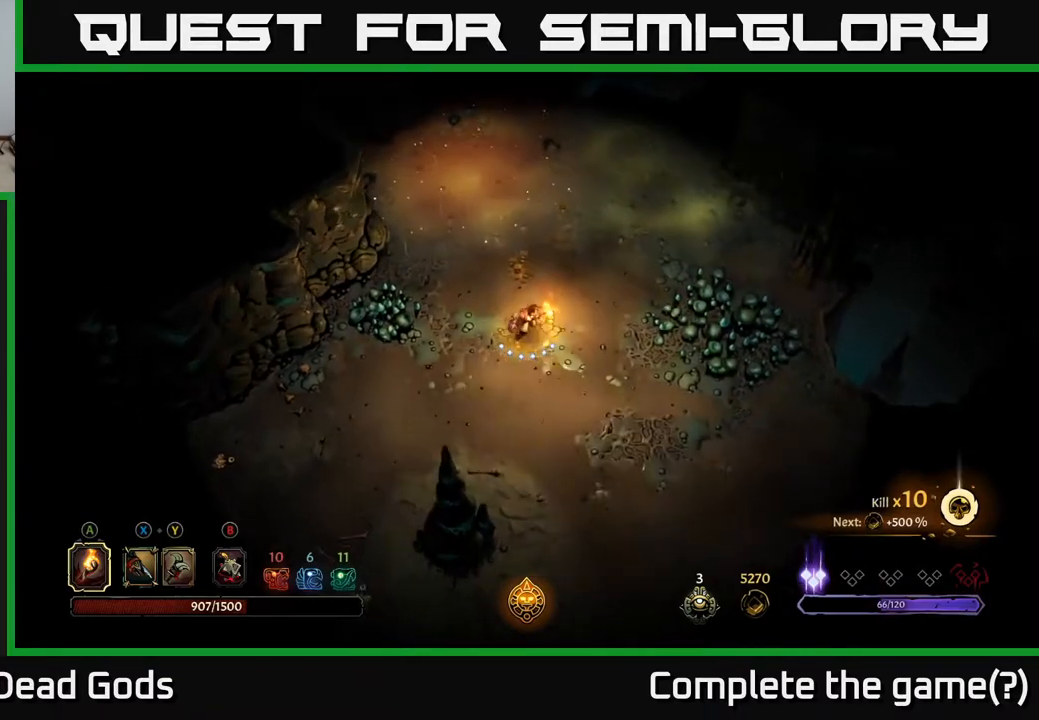
{"buttons": [], "left_stick": "center", "right_stick": "center", "events": [[450, "left_stick", "center"]]}
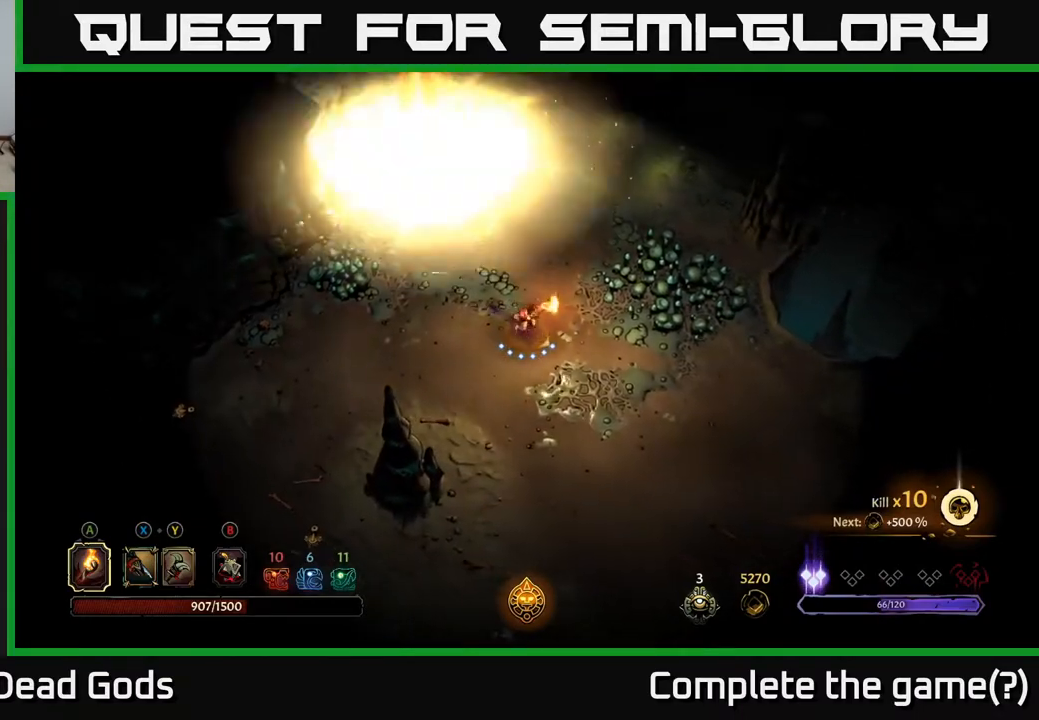
{"buttons": [], "left_stick": "up-left", "right_stick": "center", "events": [[50, "left_stick", "up-left"]]}
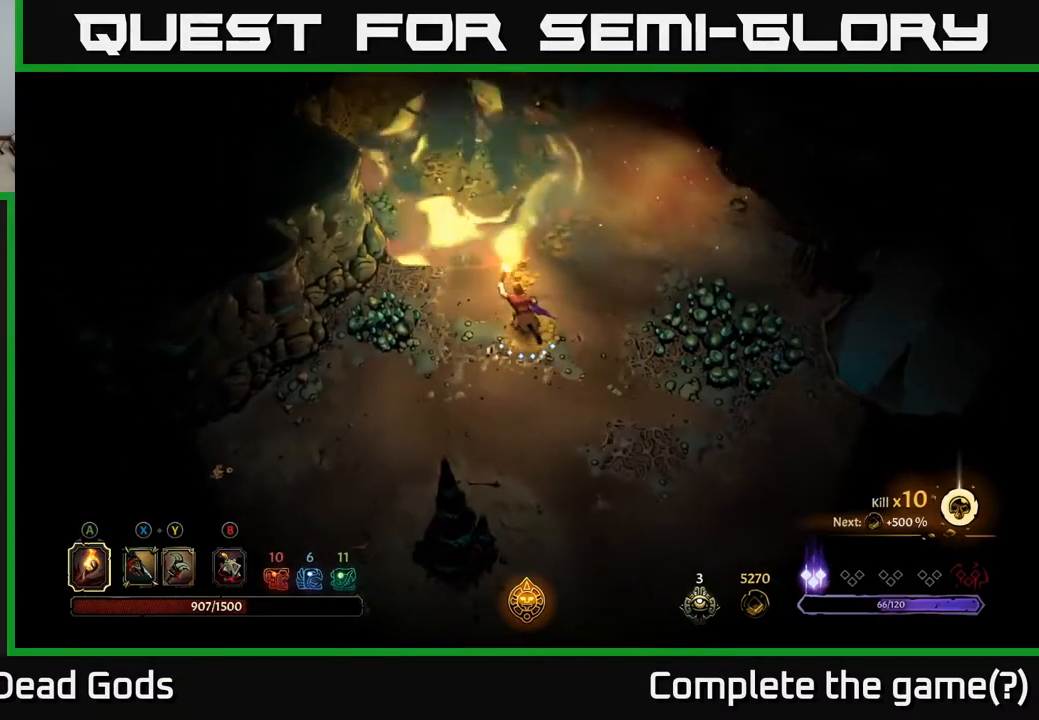
{"buttons": [], "left_stick": "down-left", "right_stick": "center", "events": [[400, "left_stick", "down-left"]]}
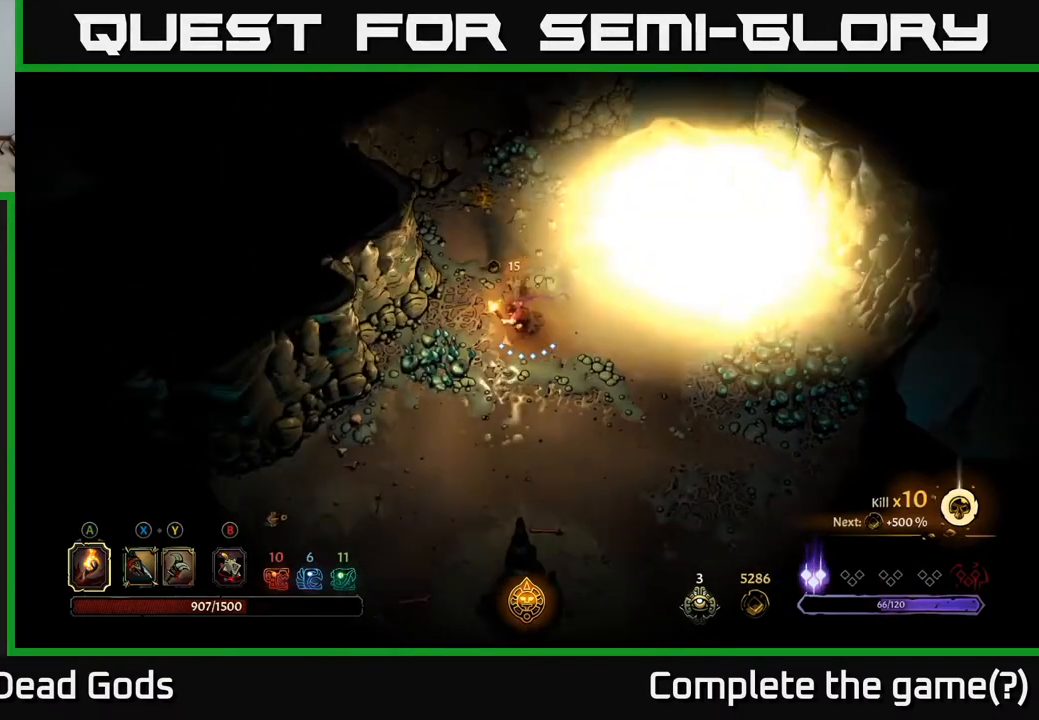
{"buttons": [], "left_stick": "up-right", "right_stick": "center", "events": [[33, "left_stick", "center"], [183, "left_stick", "up-right"]]}
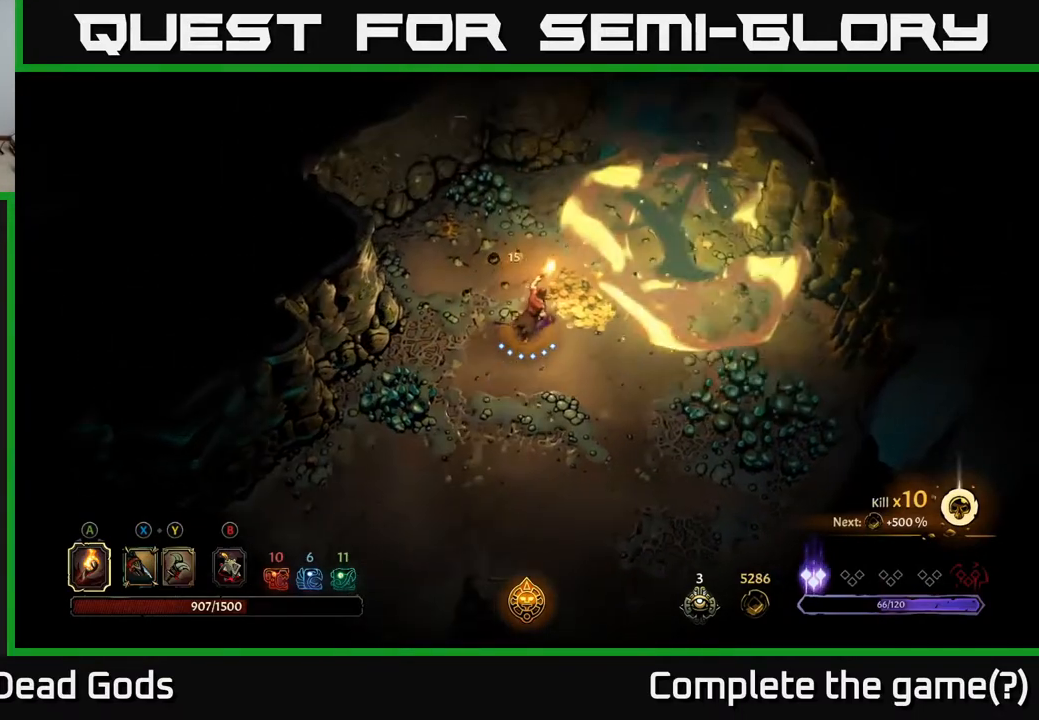
{"buttons": [], "left_stick": "right", "right_stick": "center", "events": [[333, "left_stick", "right"]]}
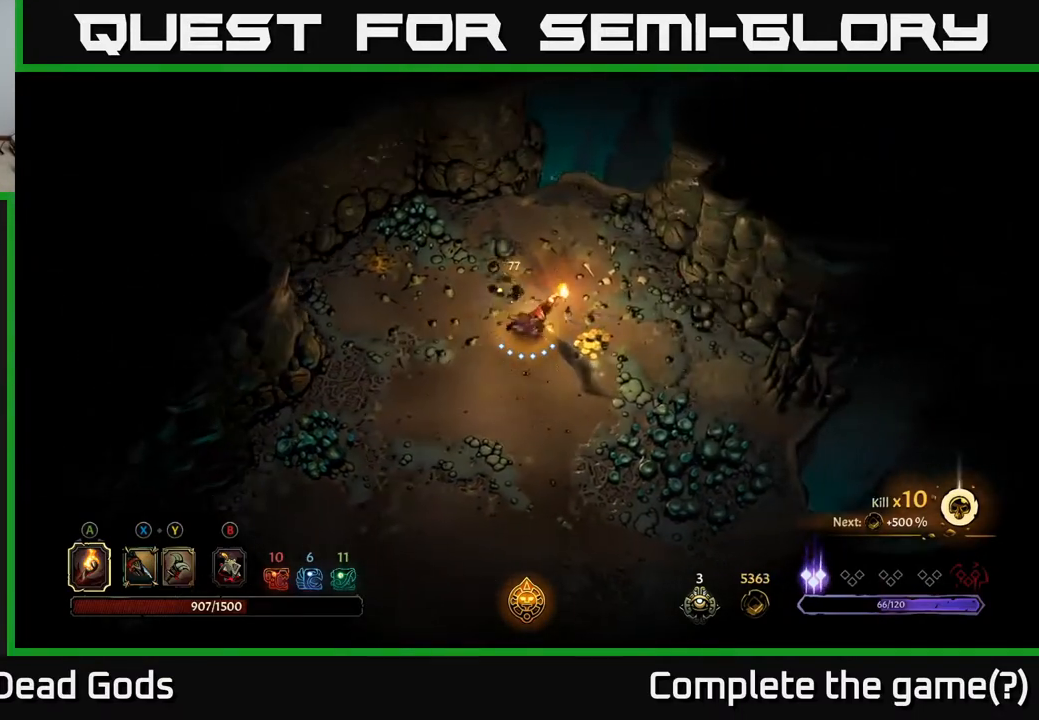
{"buttons": [], "left_stick": "down", "right_stick": "center", "events": [[100, "left_stick", "down-right"], [200, "left_stick", "down"]]}
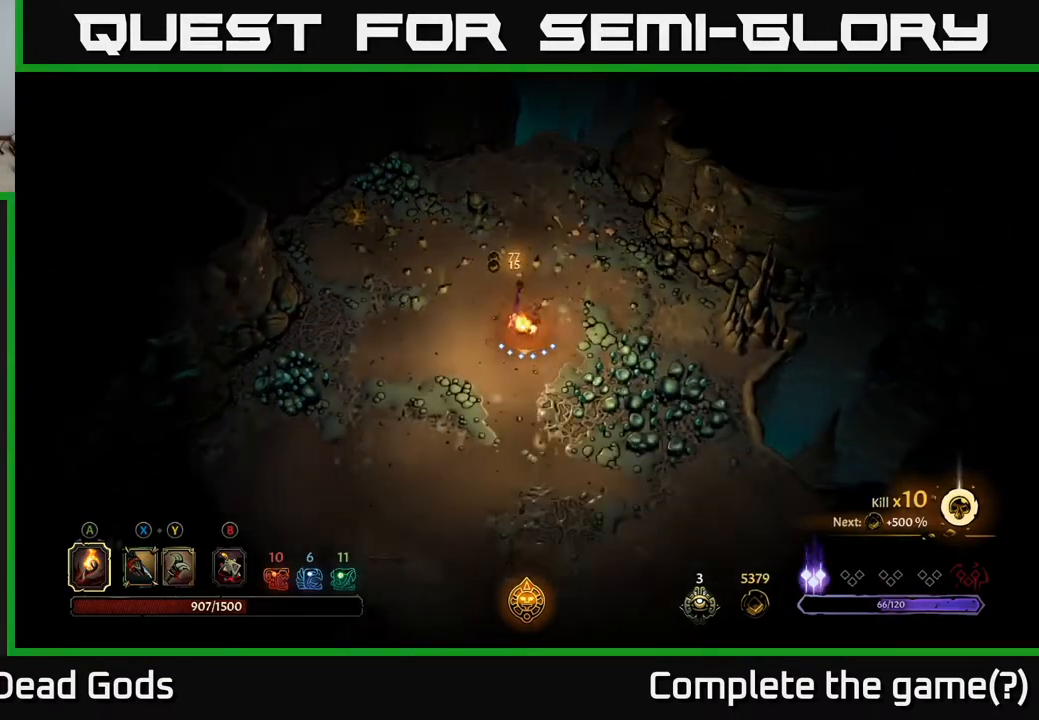
{"buttons": [], "left_stick": "down", "right_stick": "center", "events": []}
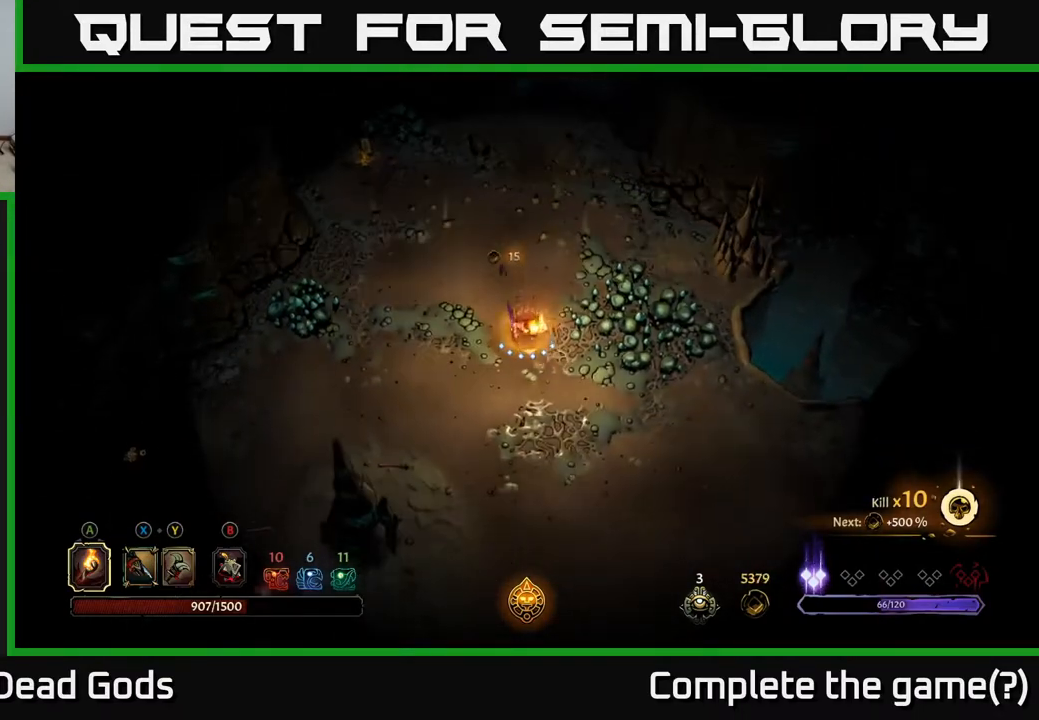
{"buttons": ["R2"], "left_stick": "up-left", "right_stick": "center", "events": [[50, "left_stick", "left"], [133, "left_stick", "up-left"], [433, "R2", "down"]]}
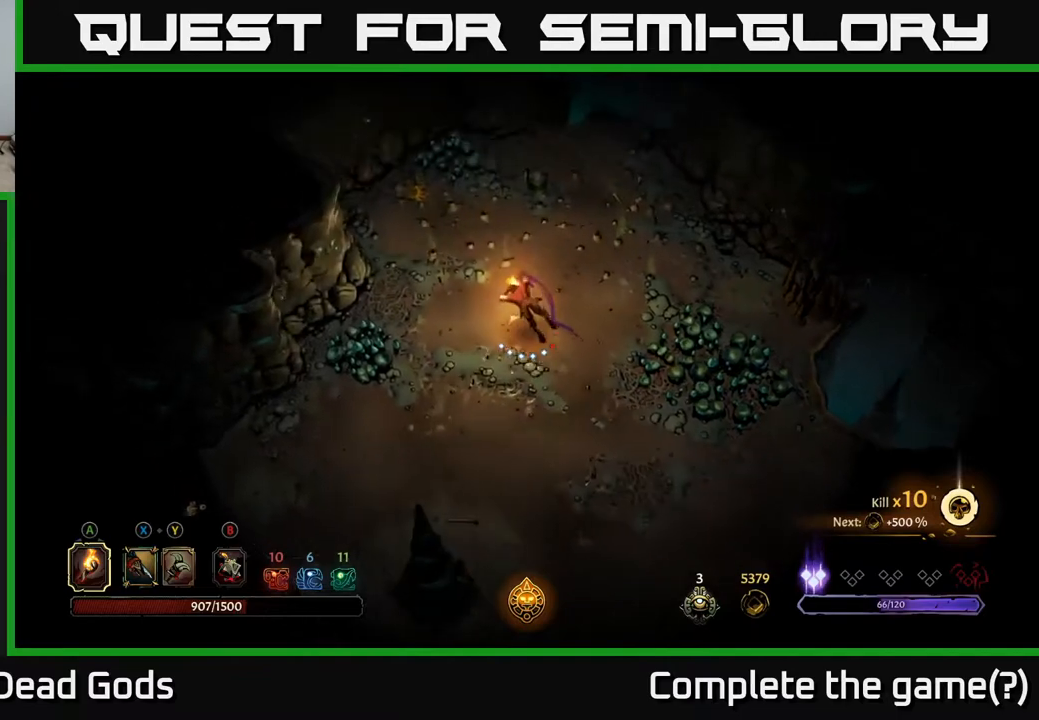
{"buttons": [], "left_stick": "up", "right_stick": "center", "events": [[117, "R2", "up"], [183, "left_stick", "up"]]}
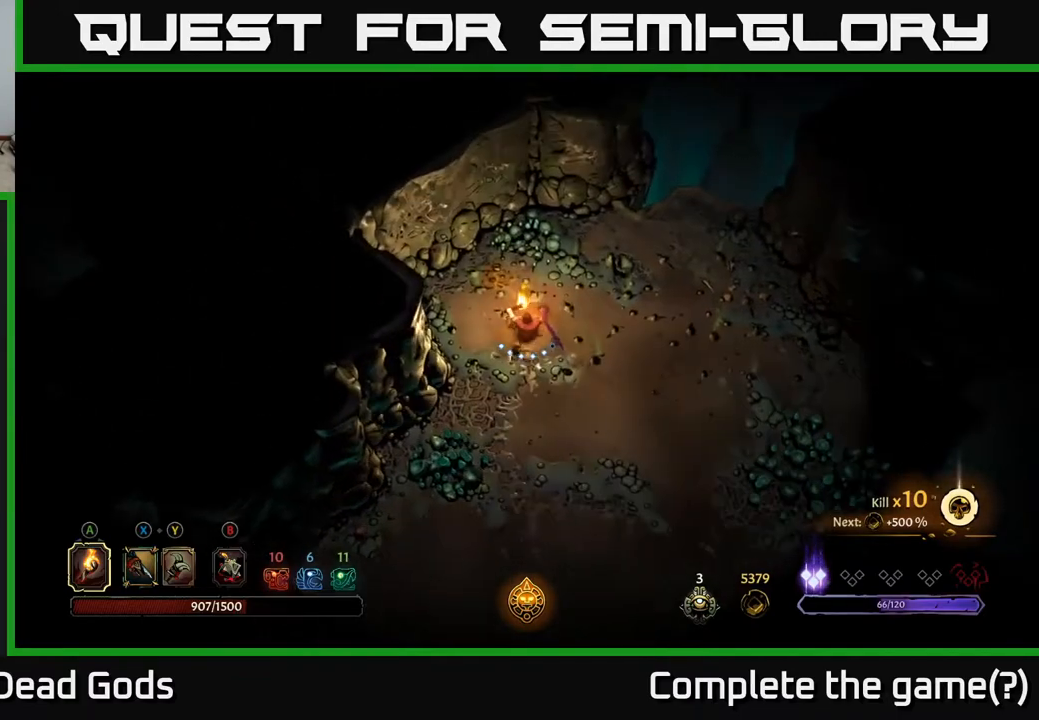
{"buttons": [], "left_stick": "down-right", "right_stick": "center", "events": [[383, "left_stick", "down-right"]]}
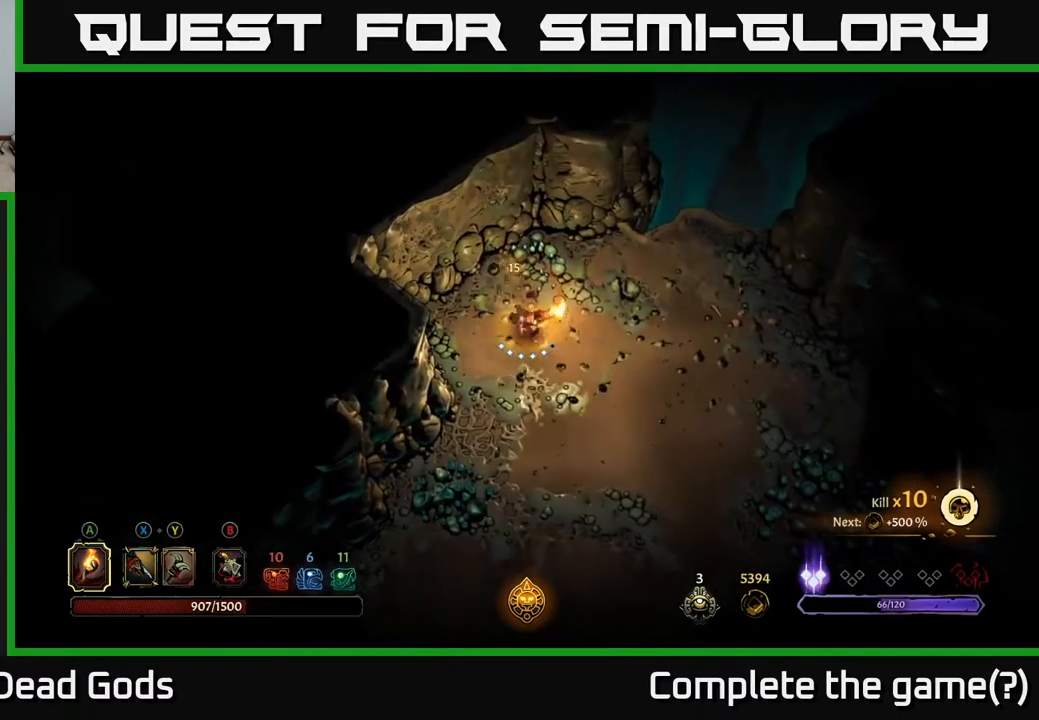
{"buttons": [], "left_stick": "down-right", "right_stick": "center", "events": []}
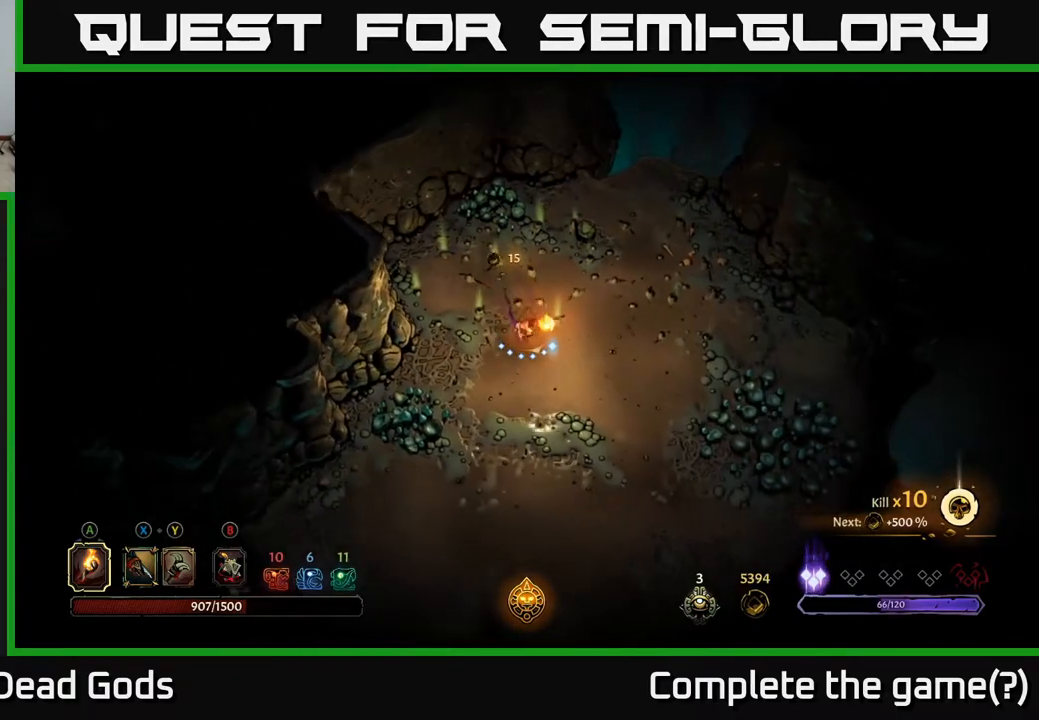
{"buttons": [], "left_stick": "down-right", "right_stick": "center", "events": []}
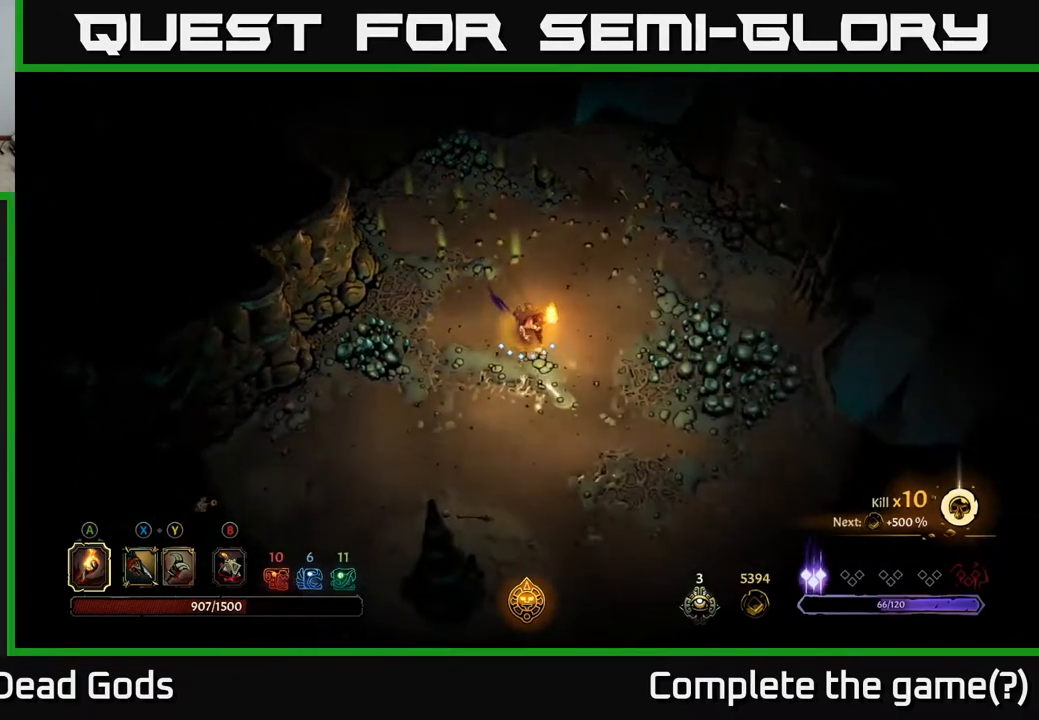
{"buttons": [], "left_stick": "down", "right_stick": "center", "events": [[500, "left_stick", "down"]]}
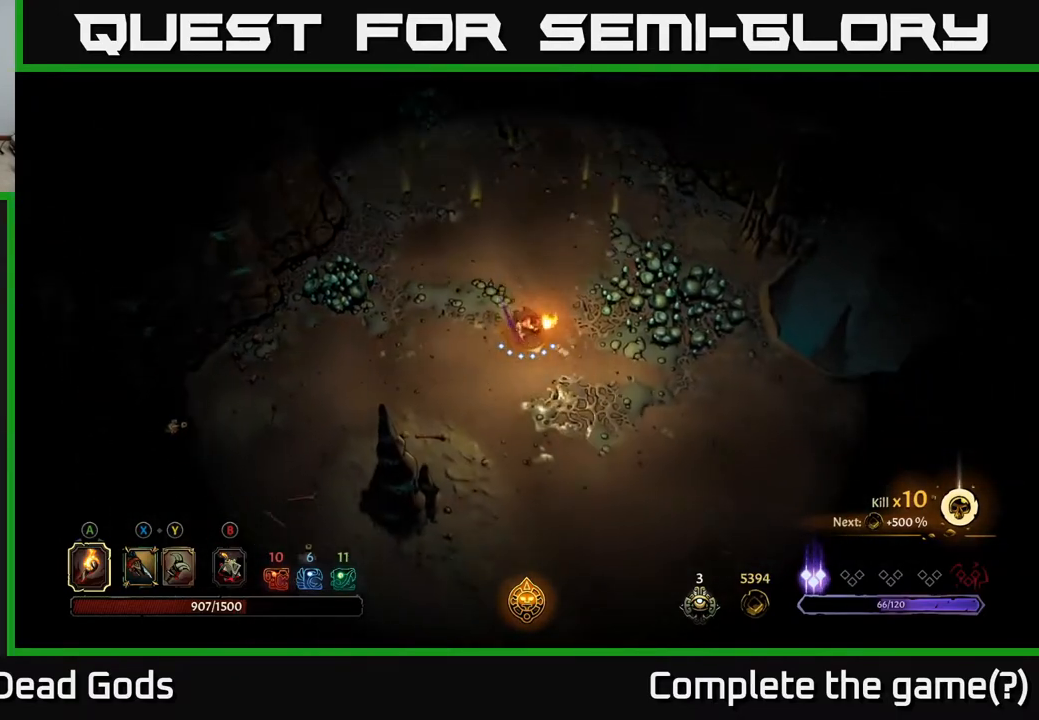
{"buttons": [], "left_stick": "down", "right_stick": "center", "events": []}
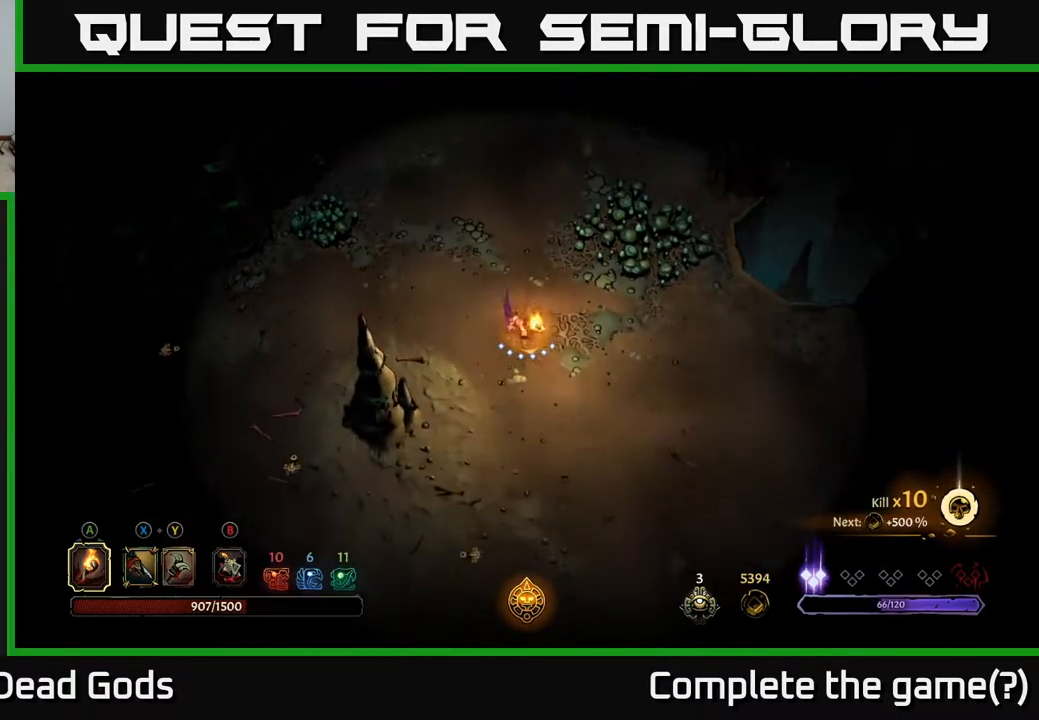
{"buttons": [], "left_stick": "down", "right_stick": "center", "events": []}
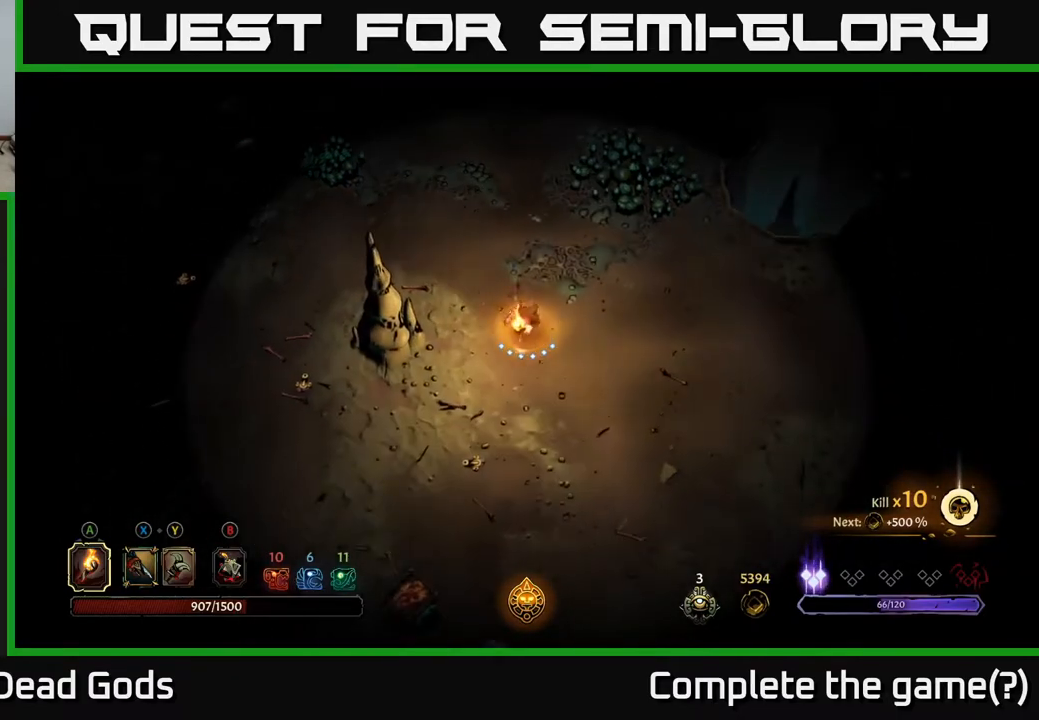
{"buttons": [], "left_stick": "down", "right_stick": "center", "events": []}
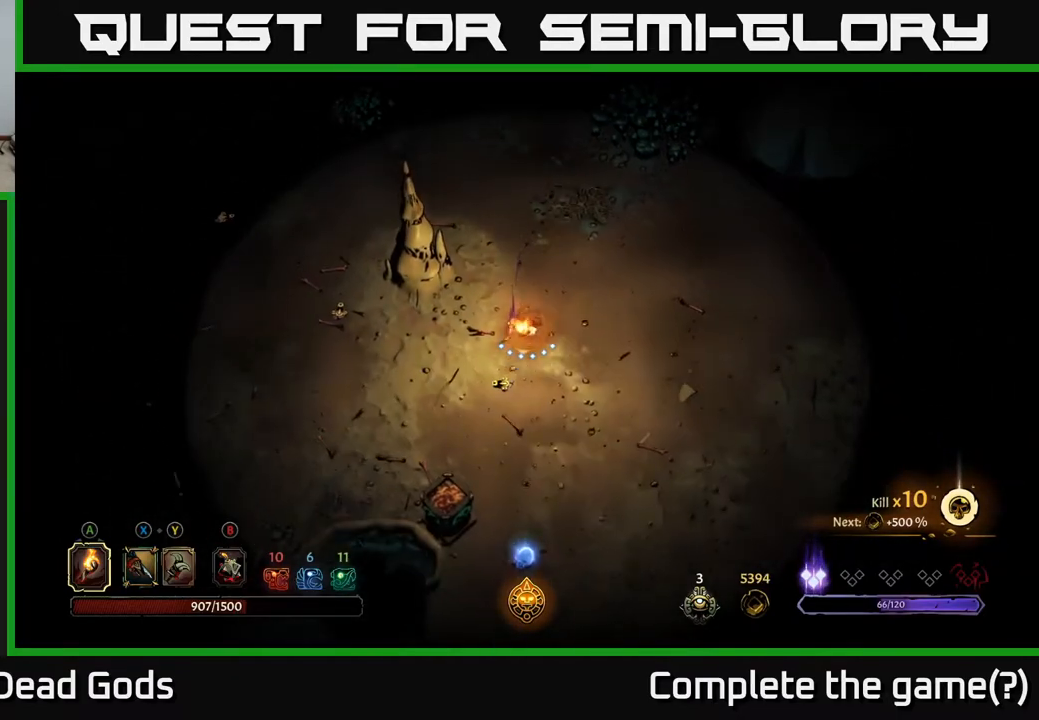
{"buttons": [], "left_stick": "down", "right_stick": "center", "events": []}
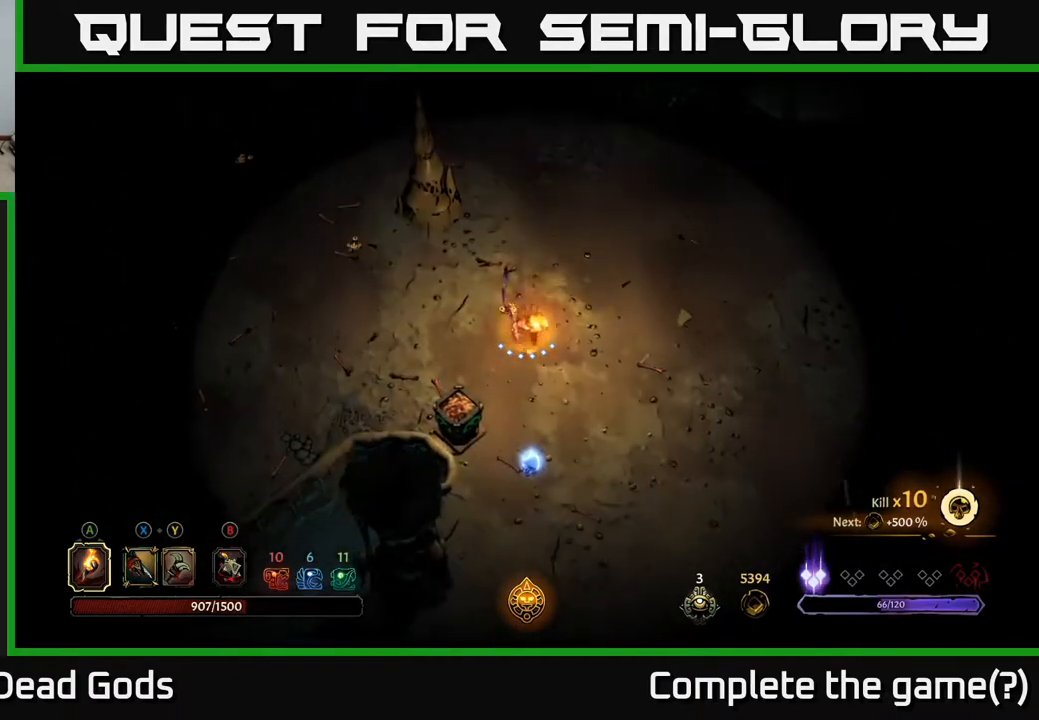
{"buttons": [], "left_stick": "down", "right_stick": "center", "events": []}
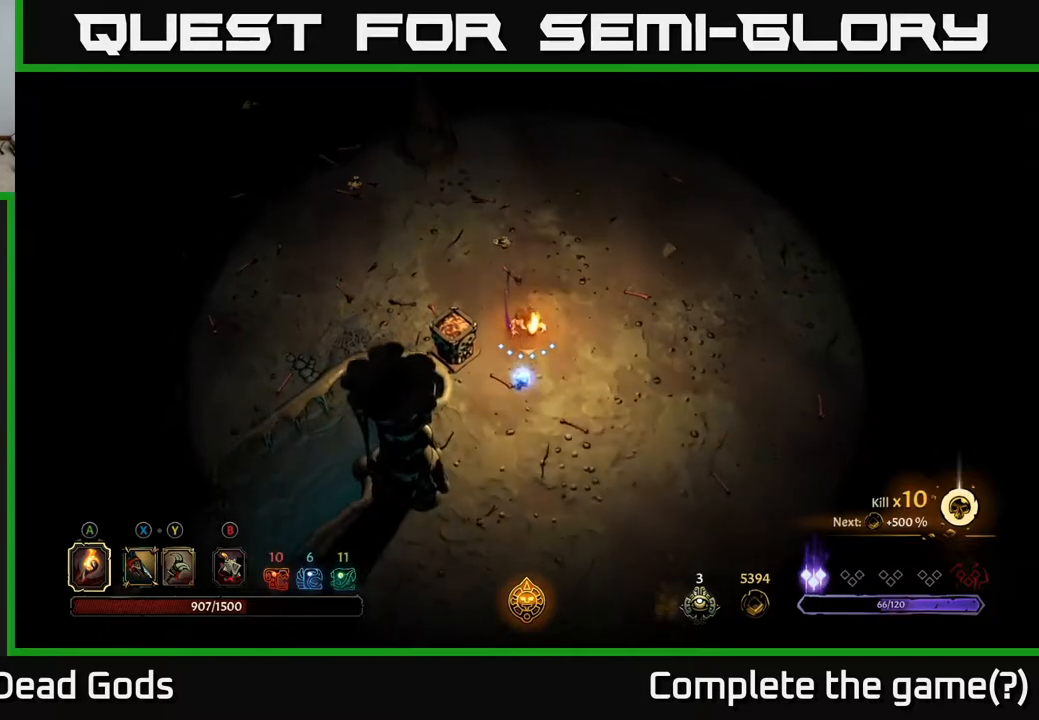
{"buttons": [], "left_stick": "down", "right_stick": "center", "events": []}
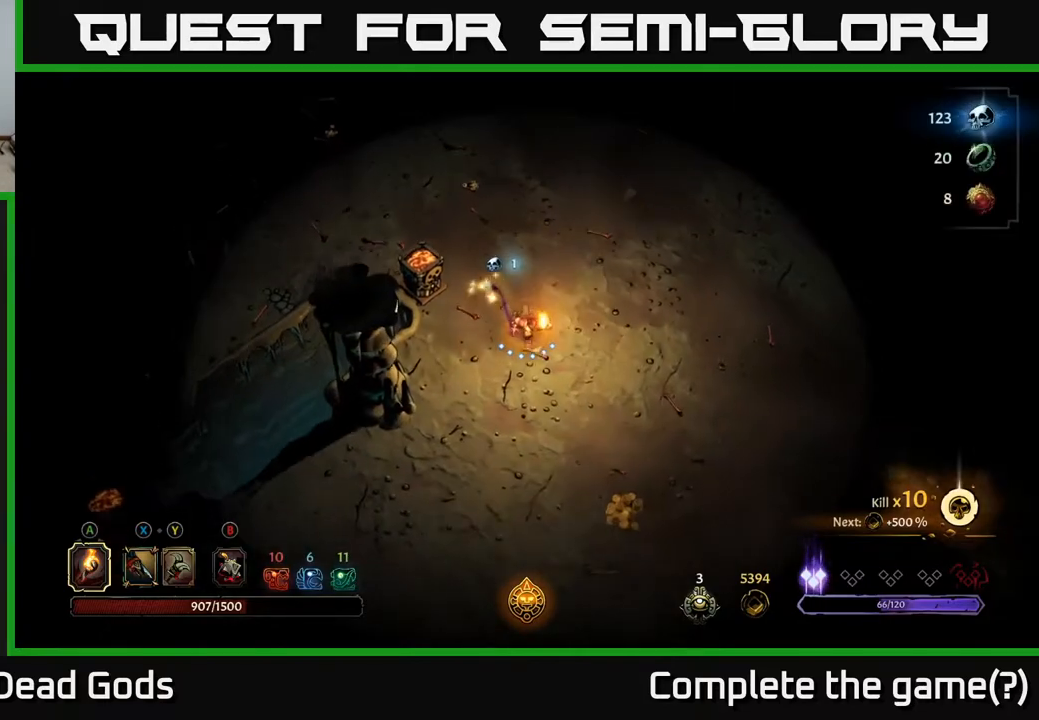
{"buttons": [], "left_stick": "down", "right_stick": "center", "events": []}